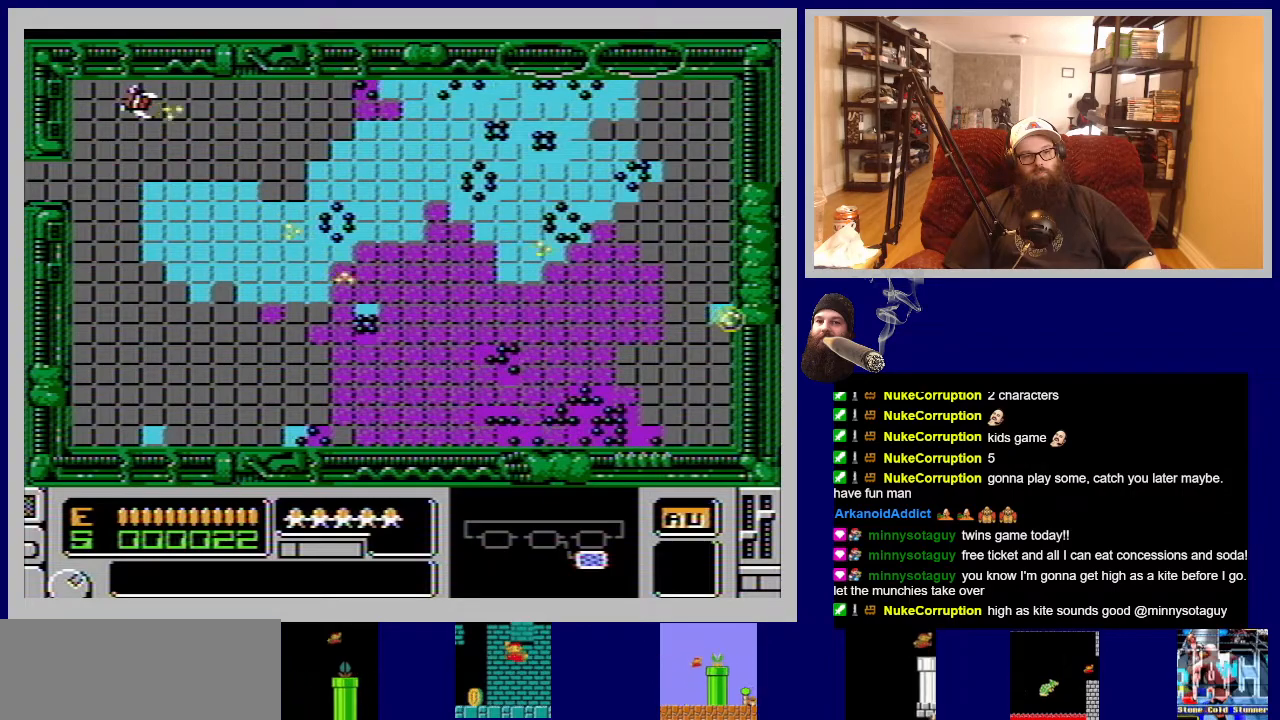
Gameplay with a controller (Nintendo layout); each line is a JSON object with the inputs held at the frame after it. "events" lists button and stick changes between this image and that frame as [ms after this image, input, new state], when the widget could be followed in between. Not read: L3 R3.
{"buttons": ["A"], "events": [[83, "A", "up"], [133, "DPAD_RIGHT", "down"], [200, "A", "down"], [333, "A", "up"], [333, "DPAD_RIGHT", "up"], [433, "A", "down"]]}
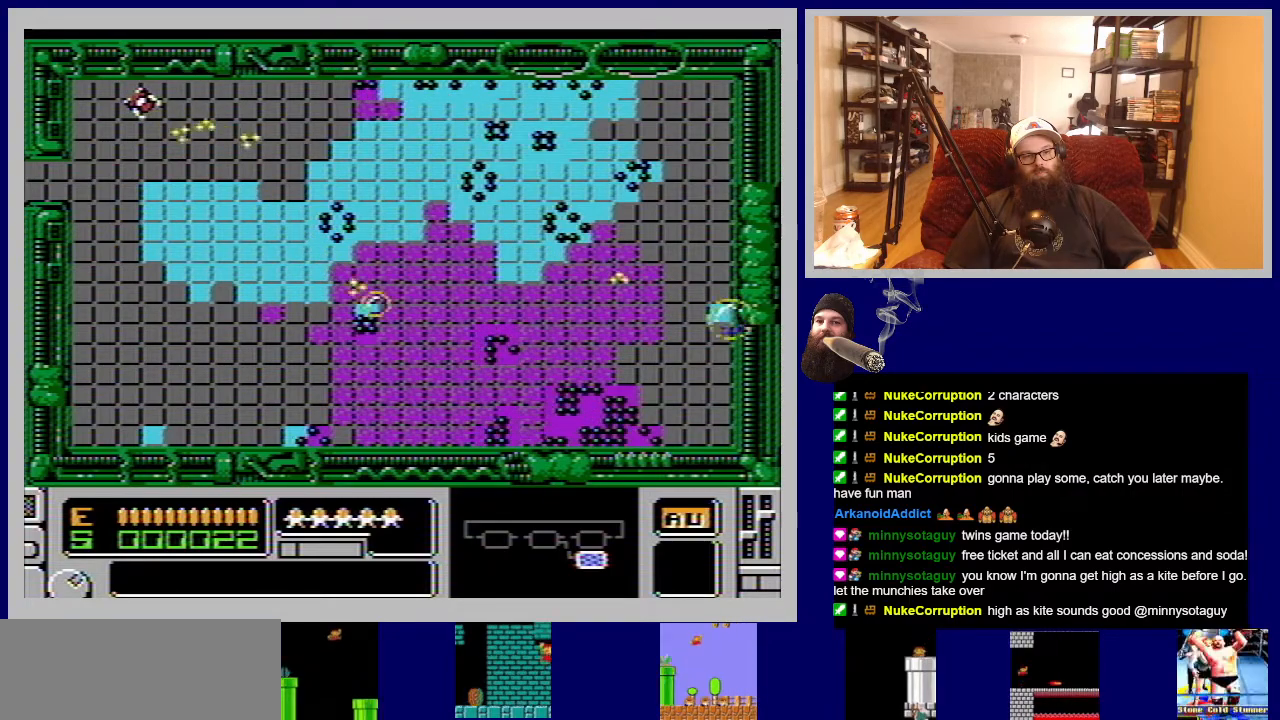
{"buttons": ["A", "DPAD_RIGHT"], "events": [[50, "A", "up"], [150, "A", "down"], [283, "A", "up"], [383, "A", "down"], [417, "DPAD_RIGHT", "down"]]}
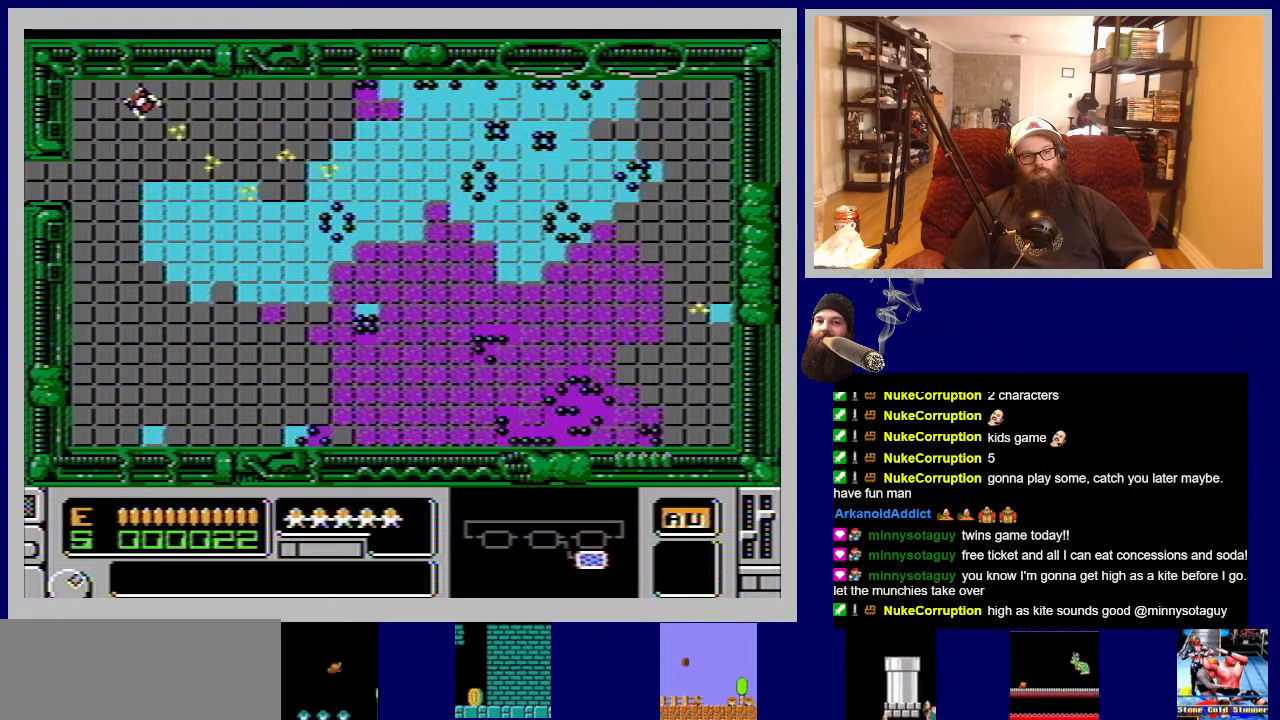
{"buttons": [], "events": [[17, "A", "up"], [133, "A", "down"], [150, "DPAD_RIGHT", "up"], [250, "A", "up"], [350, "A", "down"], [483, "A", "up"]]}
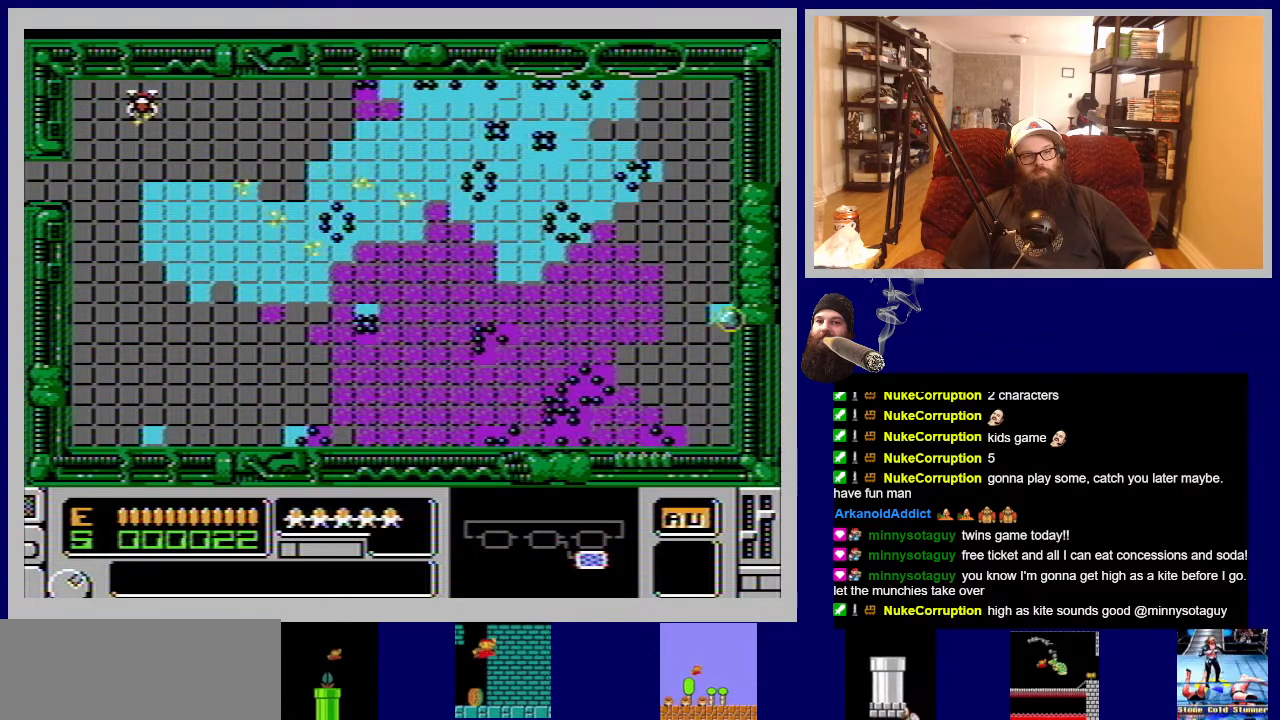
{"buttons": [], "events": [[83, "A", "down"], [217, "A", "up"], [317, "A", "down"], [467, "A", "up"]]}
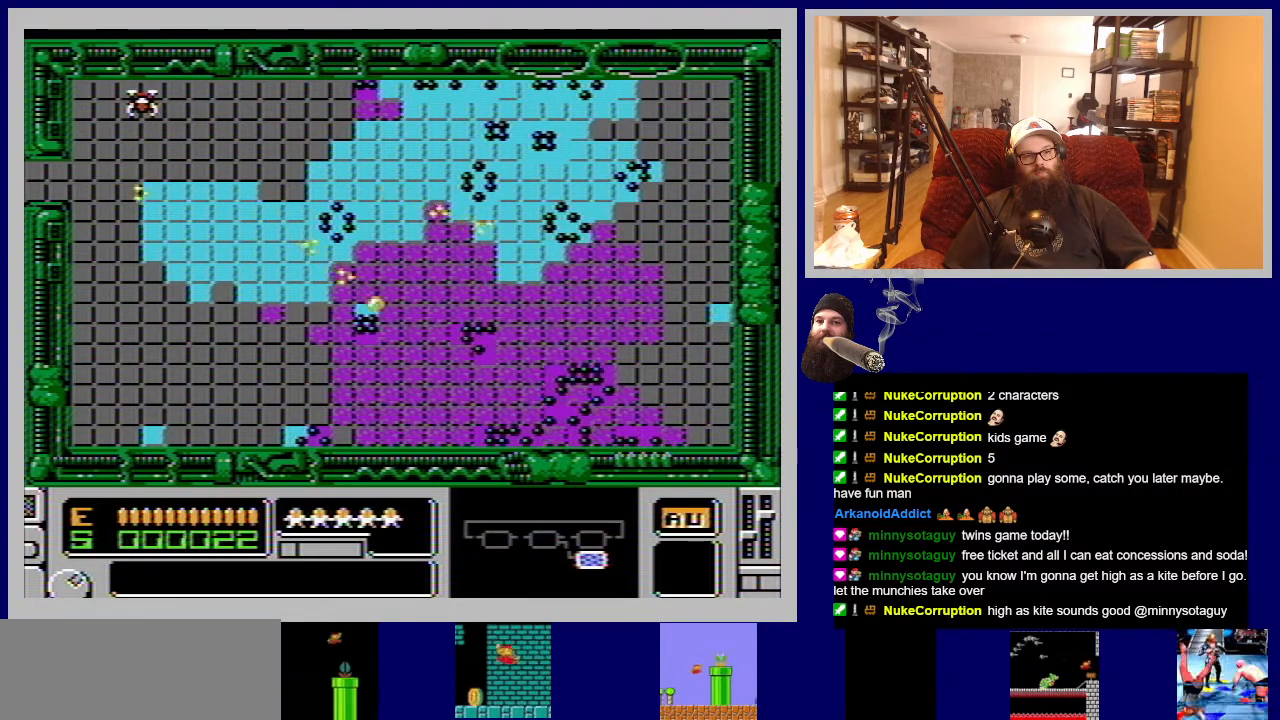
{"buttons": [], "events": [[67, "A", "down"], [200, "A", "up"], [300, "A", "down"], [433, "A", "up"]]}
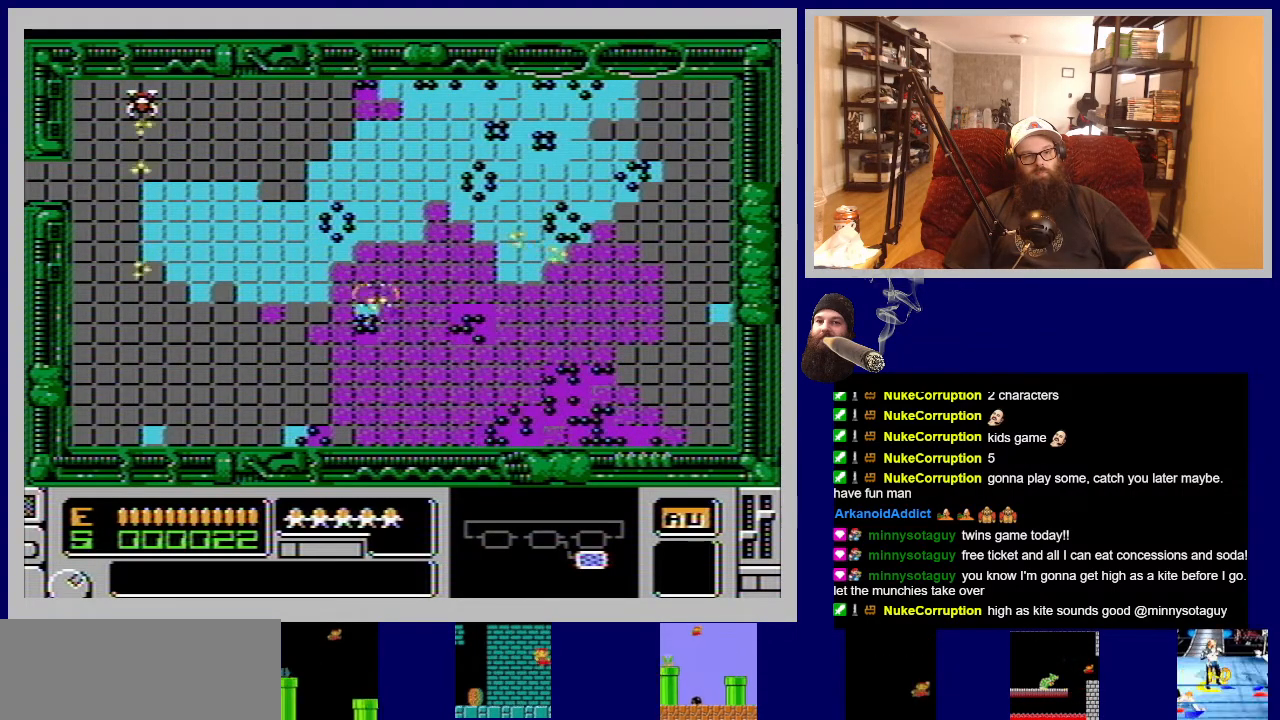
{"buttons": ["A"], "events": [[33, "A", "down"], [167, "A", "up"], [267, "A", "down"], [400, "A", "up"], [500, "A", "down"]]}
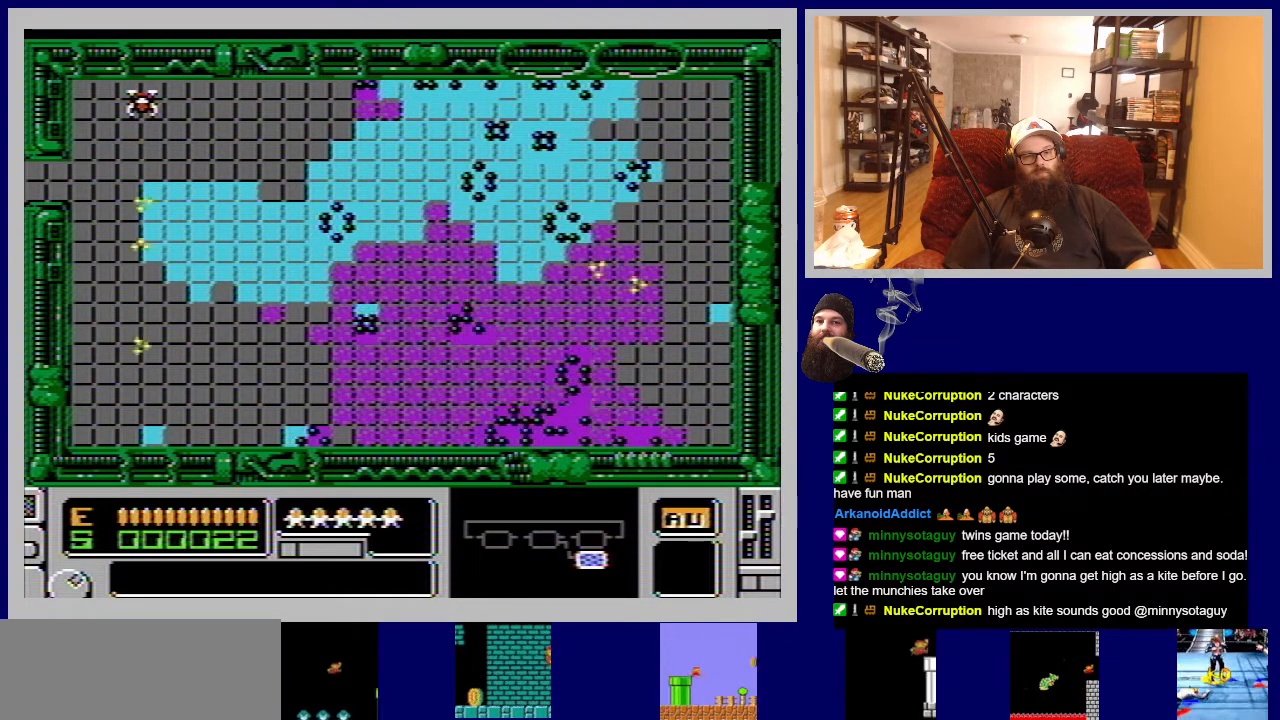
{"buttons": [], "events": [[150, "A", "up"], [250, "A", "down"], [400, "A", "up"]]}
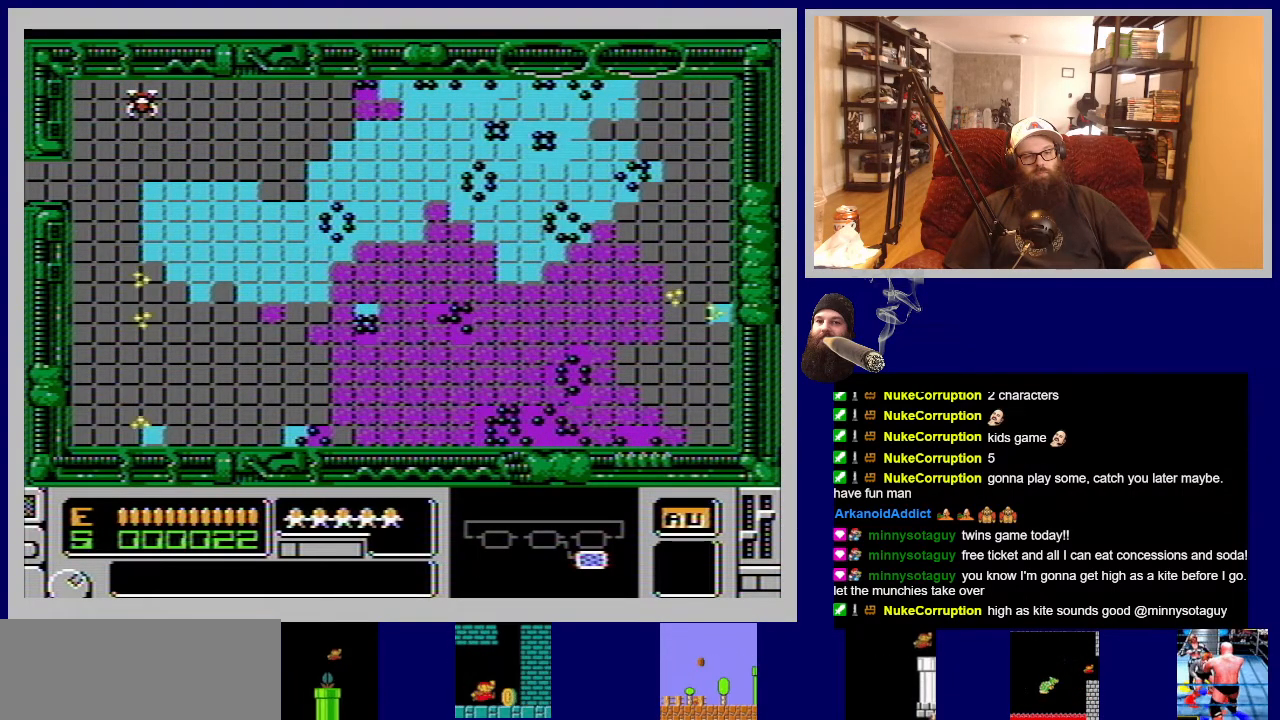
{"buttons": ["A", "DPAD_LEFT"], "events": [[33, "A", "down"], [150, "A", "up"], [250, "A", "down"], [400, "A", "up"], [467, "DPAD_LEFT", "down"], [500, "A", "down"]]}
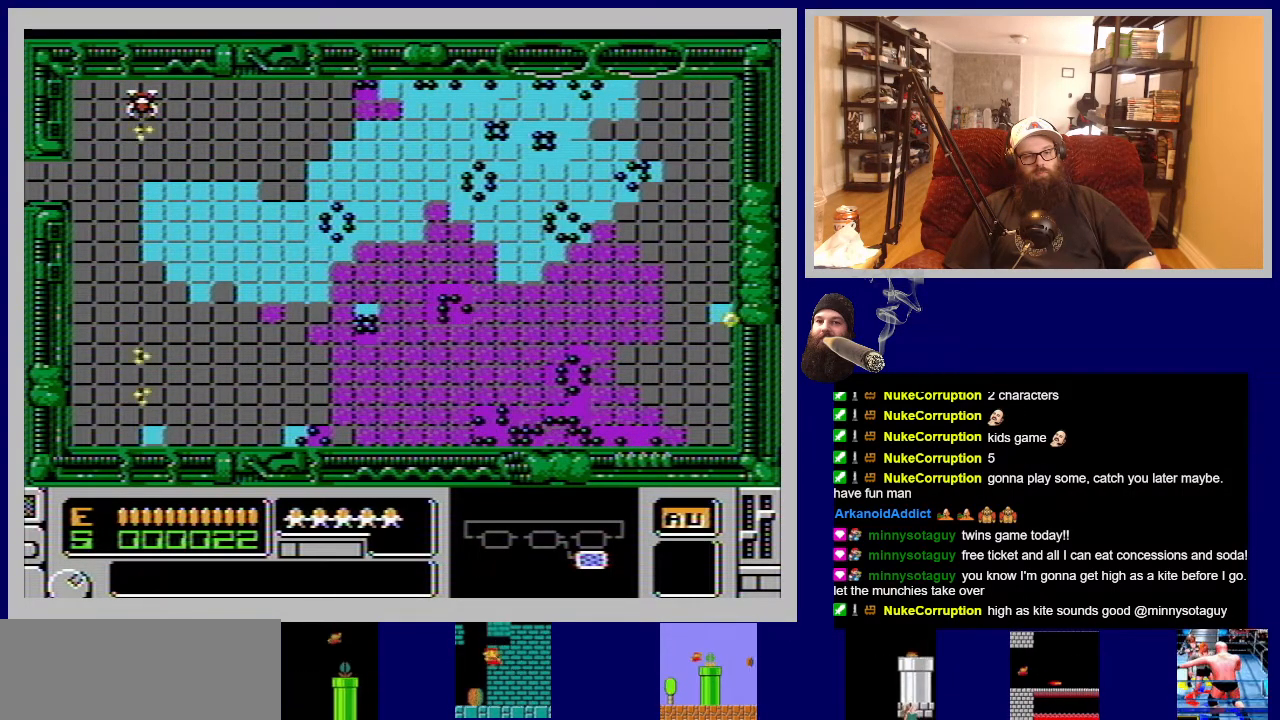
{"buttons": [], "events": [[150, "A", "up"], [200, "DPAD_LEFT", "up"], [267, "A", "down"], [400, "A", "up"]]}
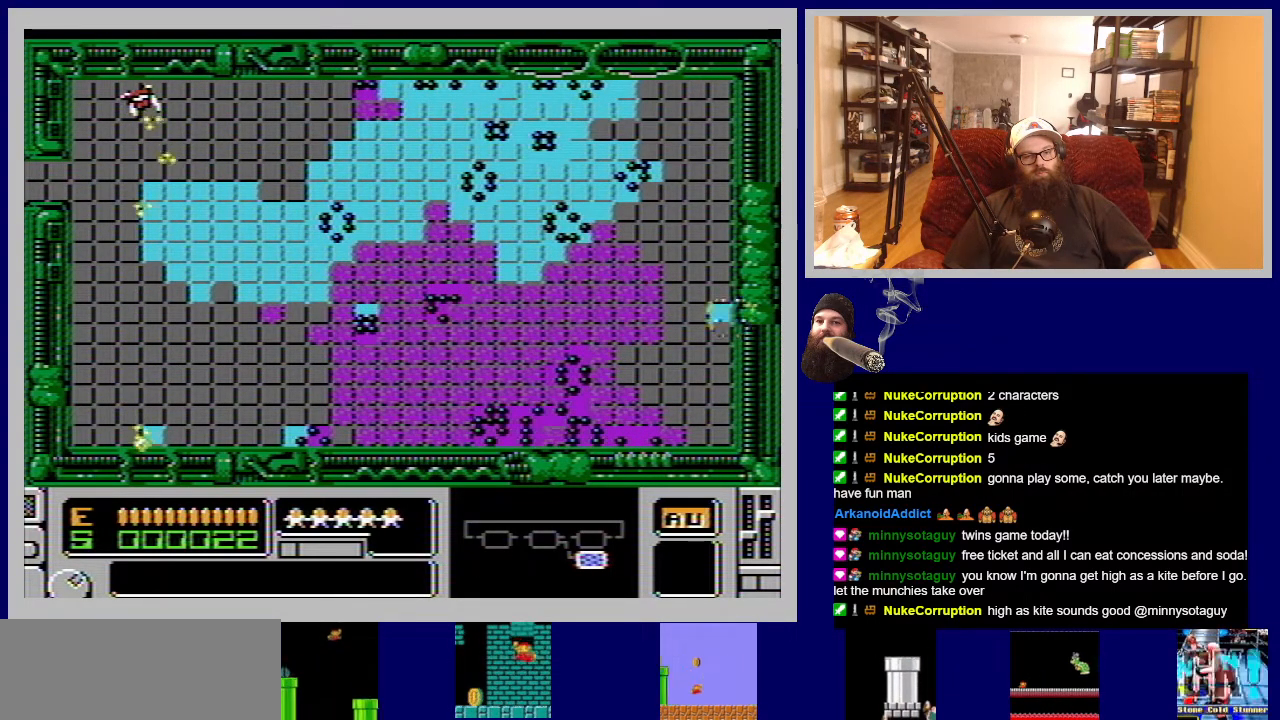
{"buttons": [], "events": [[233, "A", "down"], [383, "A", "up"]]}
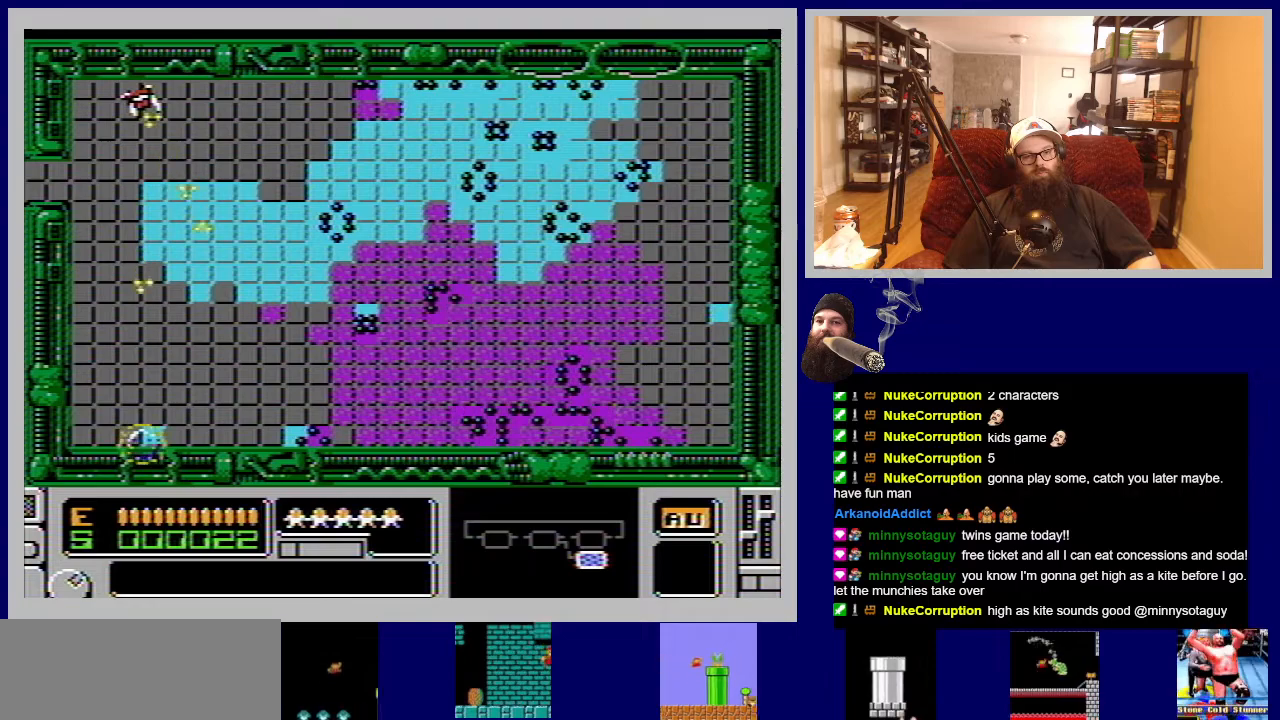
{"buttons": [], "events": [[50, "A", "down"], [83, "DPAD_LEFT", "down"], [250, "DPAD_LEFT", "up"], [267, "A", "up"], [433, "A", "down"], [467, "A", "up"]]}
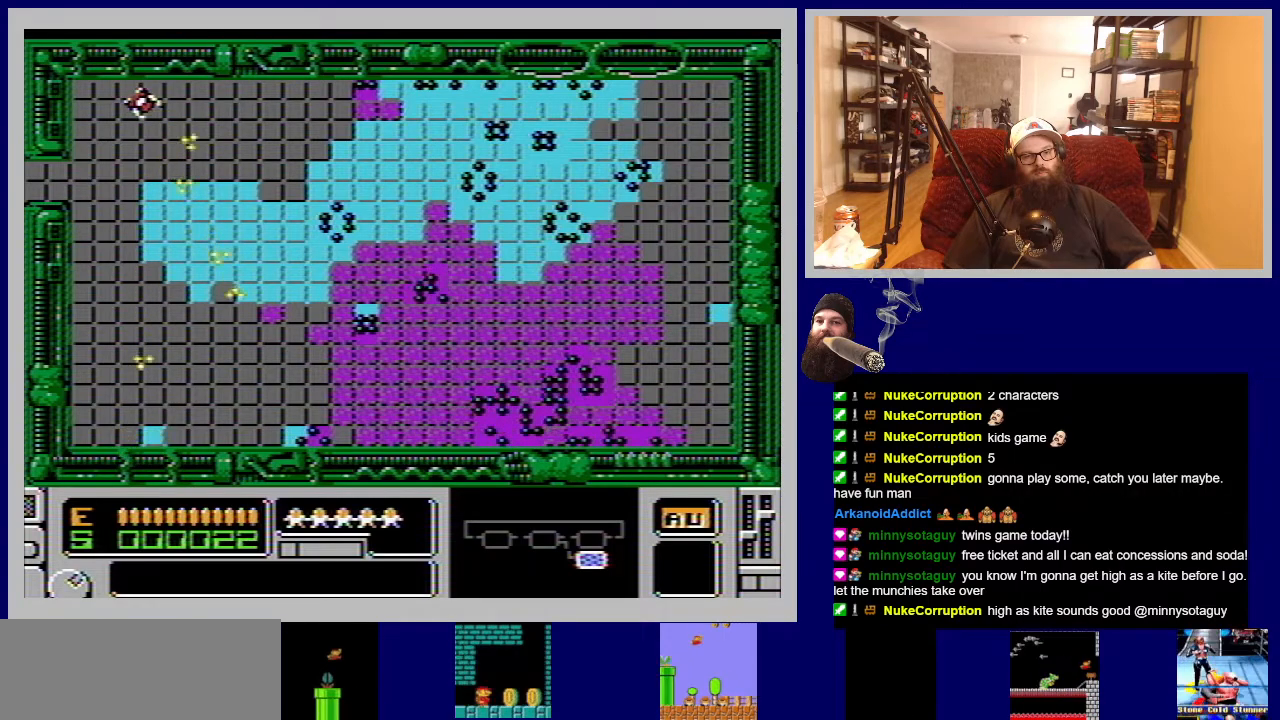
{"buttons": [], "events": [[17, "A", "down"], [183, "A", "up"], [300, "A", "down"], [417, "A", "up"]]}
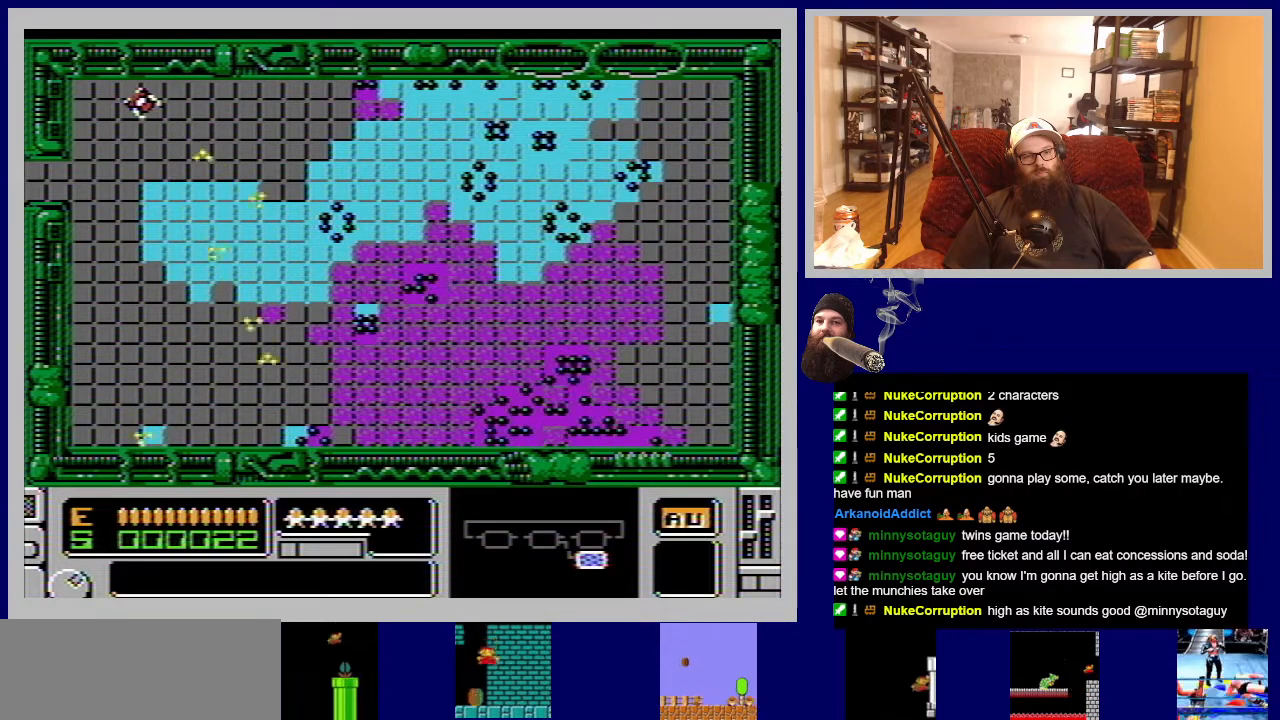
{"buttons": [], "events": [[17, "A", "down"], [150, "A", "up"], [267, "A", "down"], [317, "DPAD_LEFT", "down"], [433, "A", "up"], [467, "DPAD_LEFT", "up"]]}
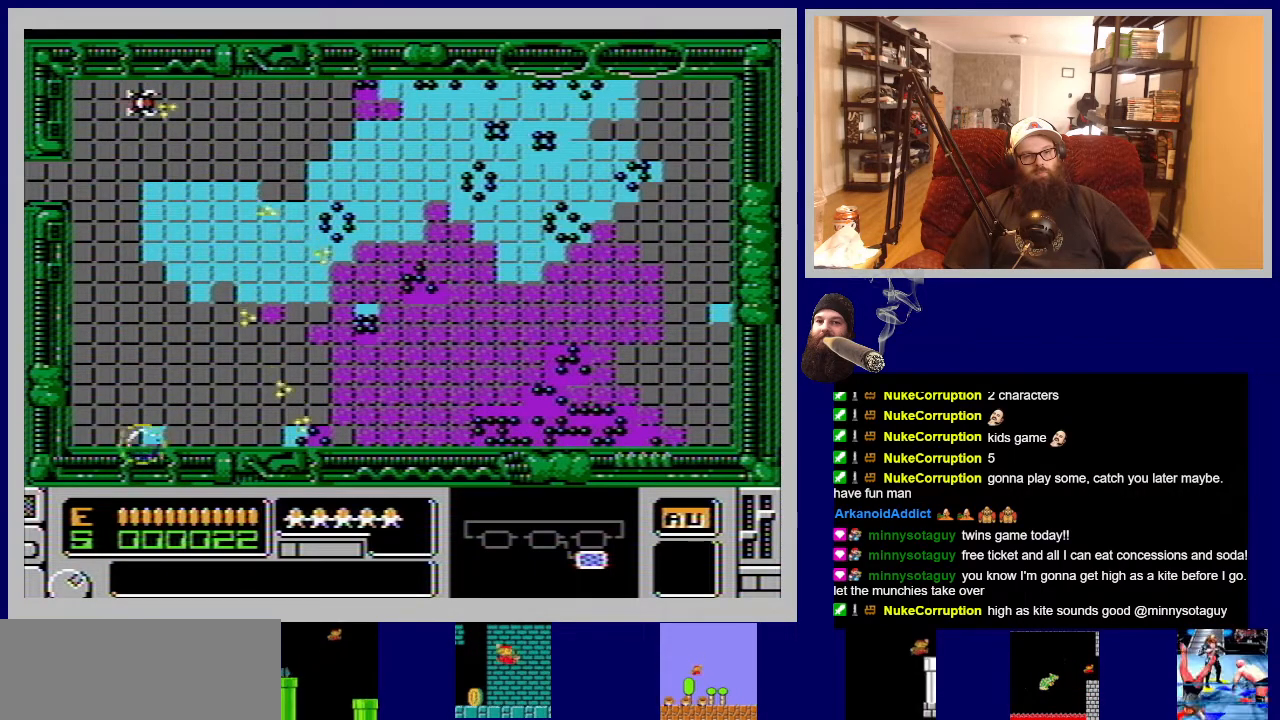
{"buttons": [], "events": [[50, "A", "down"], [217, "A", "up"], [333, "A", "down"], [433, "A", "up"]]}
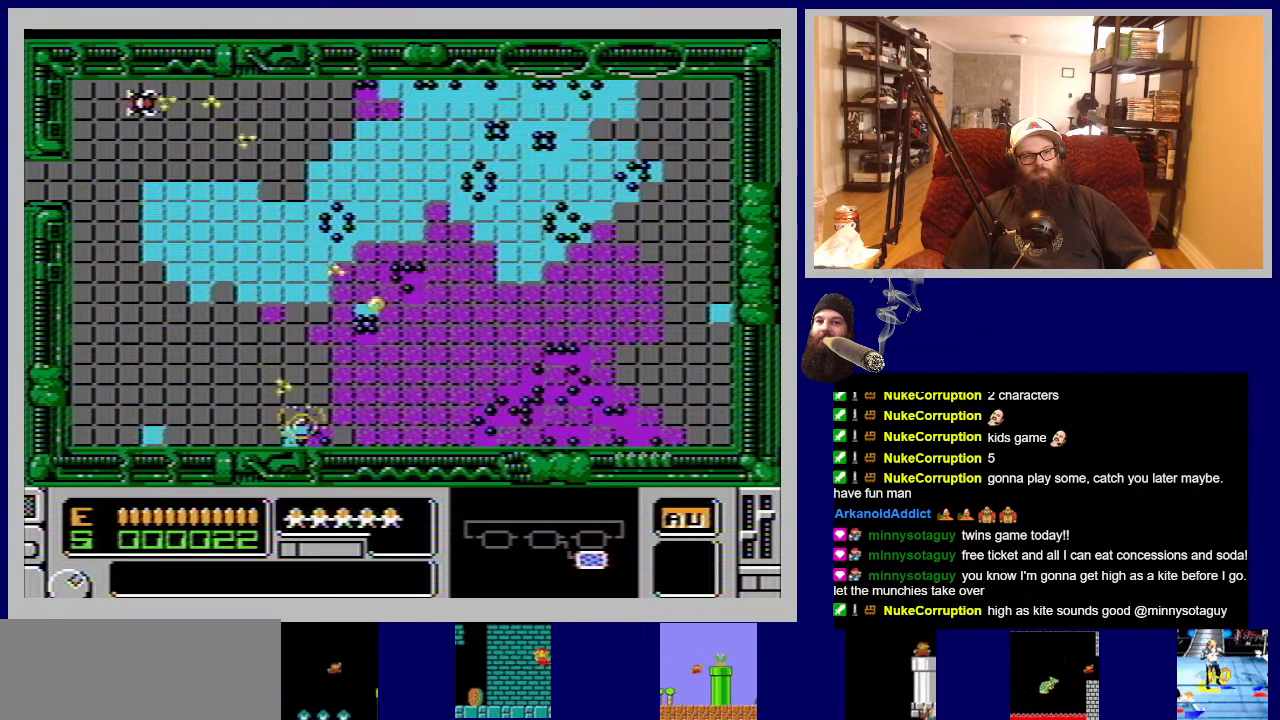
{"buttons": ["DPAD_RIGHT"], "events": [[33, "A", "down"], [183, "A", "up"], [283, "A", "down"], [433, "A", "up"], [467, "DPAD_RIGHT", "down"]]}
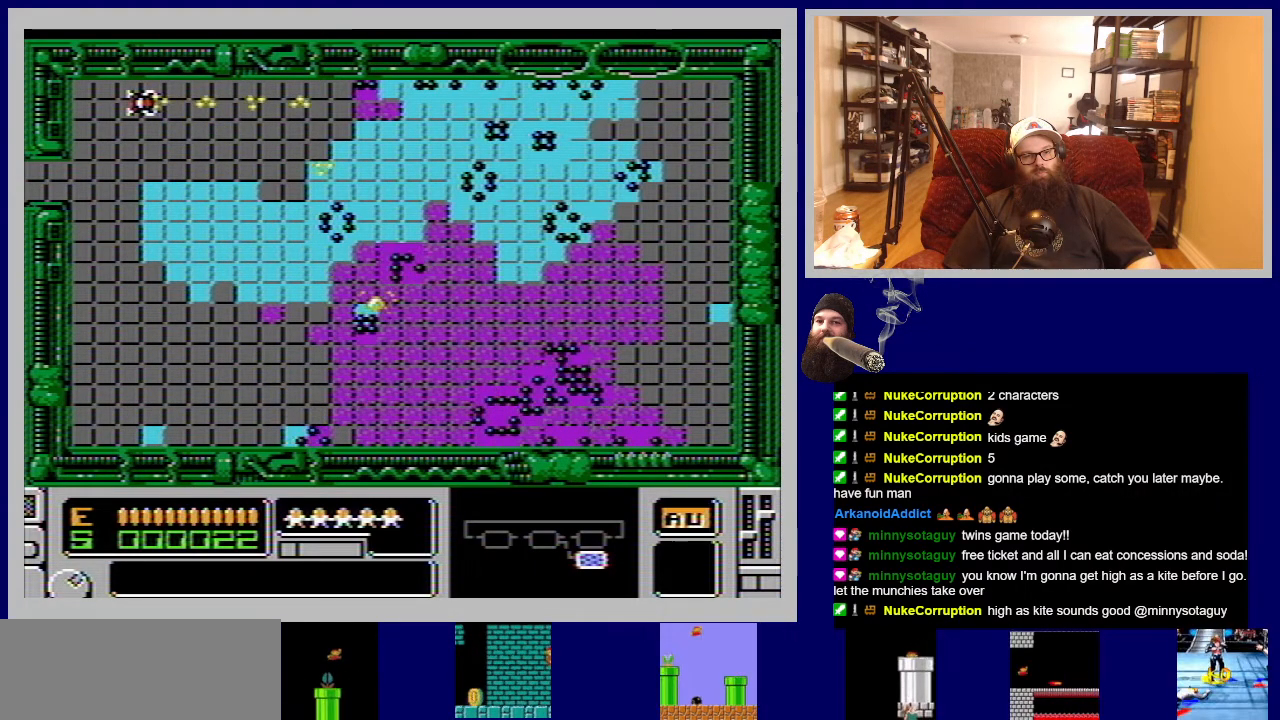
{"buttons": ["A"], "events": [[50, "A", "down"], [167, "DPAD_RIGHT", "up"], [200, "A", "up"], [283, "A", "down"], [433, "A", "up"], [500, "A", "down"]]}
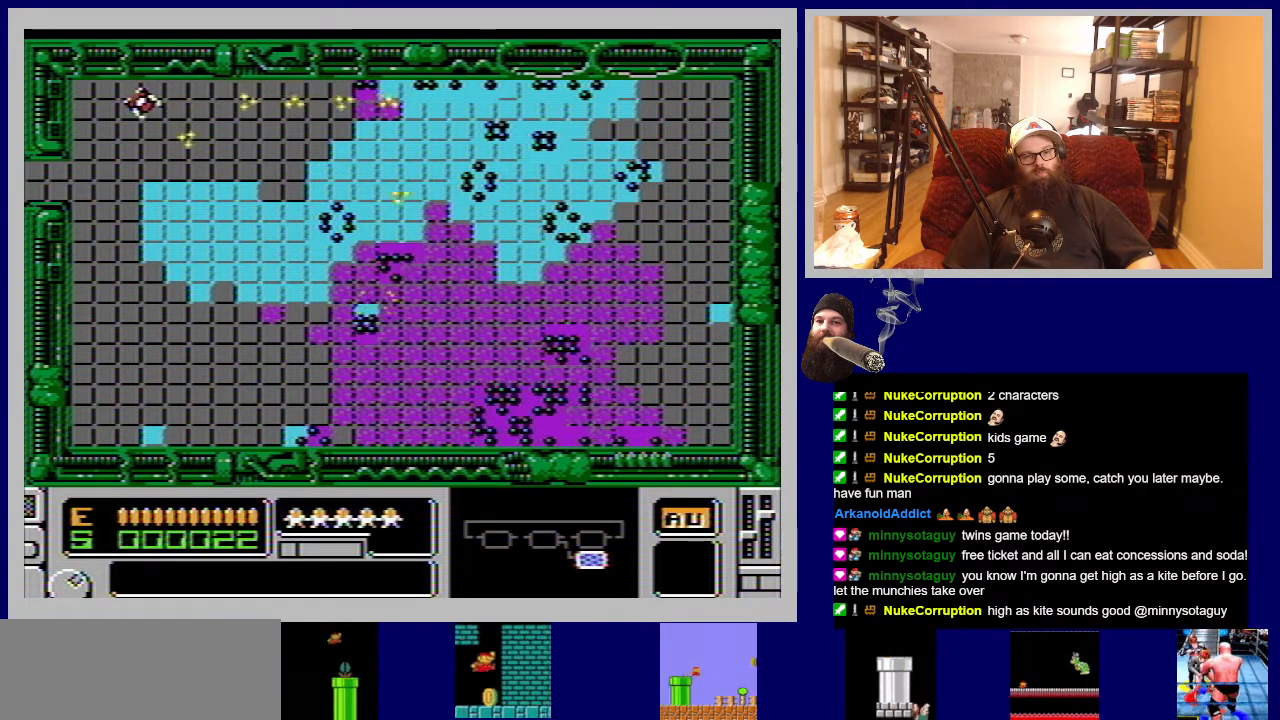
{"buttons": ["A"], "events": [[17, "DPAD_RIGHT", "down"], [67, "DPAD_DOWN", "down"], [150, "DPAD_RIGHT", "up"], [167, "A", "up"], [267, "A", "down"], [400, "A", "up"], [483, "A", "down"], [500, "DPAD_DOWN", "up"]]}
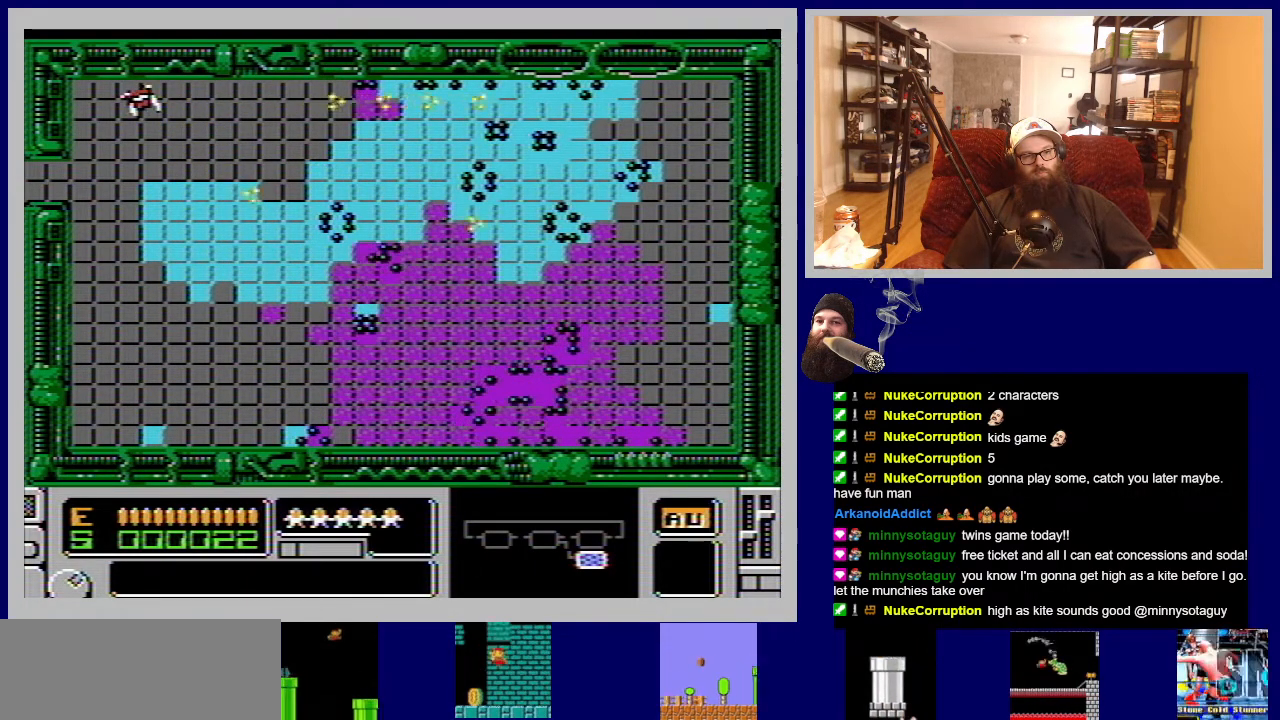
{"buttons": ["A"], "events": [[83, "DPAD_UP", "down"], [100, "DPAD_LEFT", "down"], [133, "A", "up"], [217, "A", "down"], [367, "A", "up"], [367, "DPAD_LEFT", "up"], [367, "DPAD_UP", "up"], [450, "A", "down"]]}
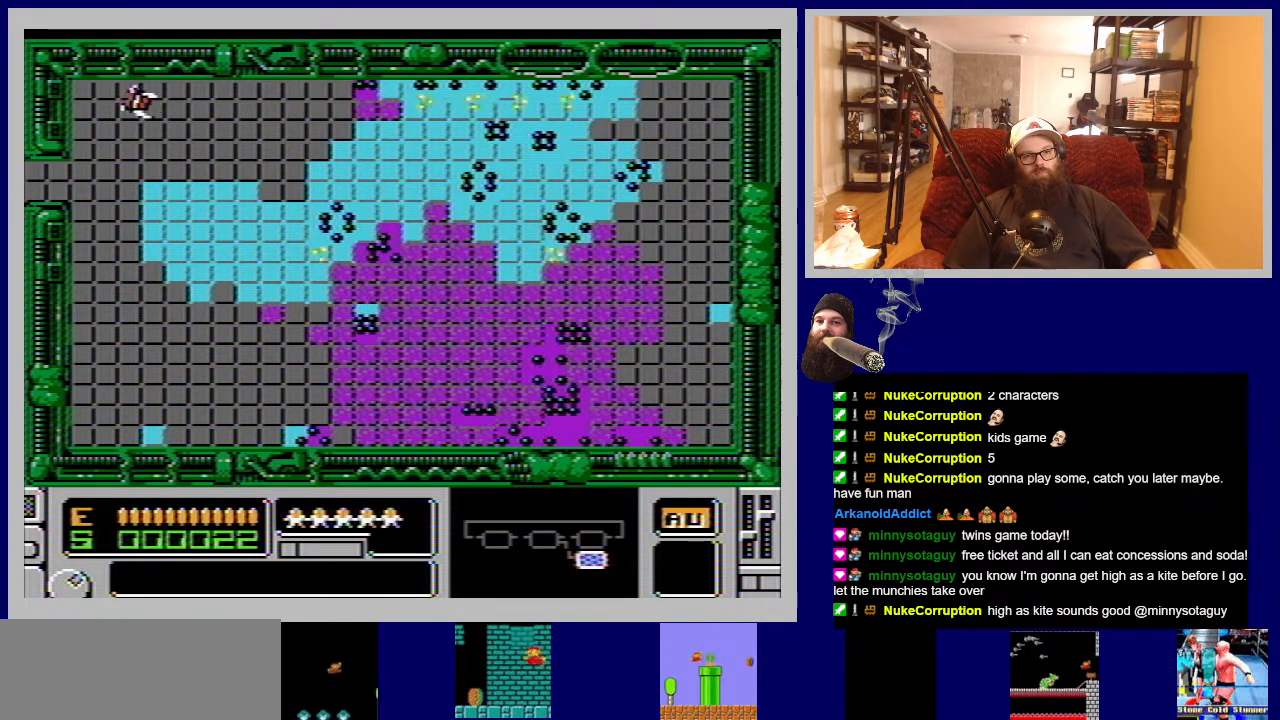
{"buttons": ["A", "DPAD_LEFT"], "events": [[100, "A", "up"], [167, "A", "down"], [317, "A", "up"], [400, "A", "down"], [400, "DPAD_LEFT", "down"]]}
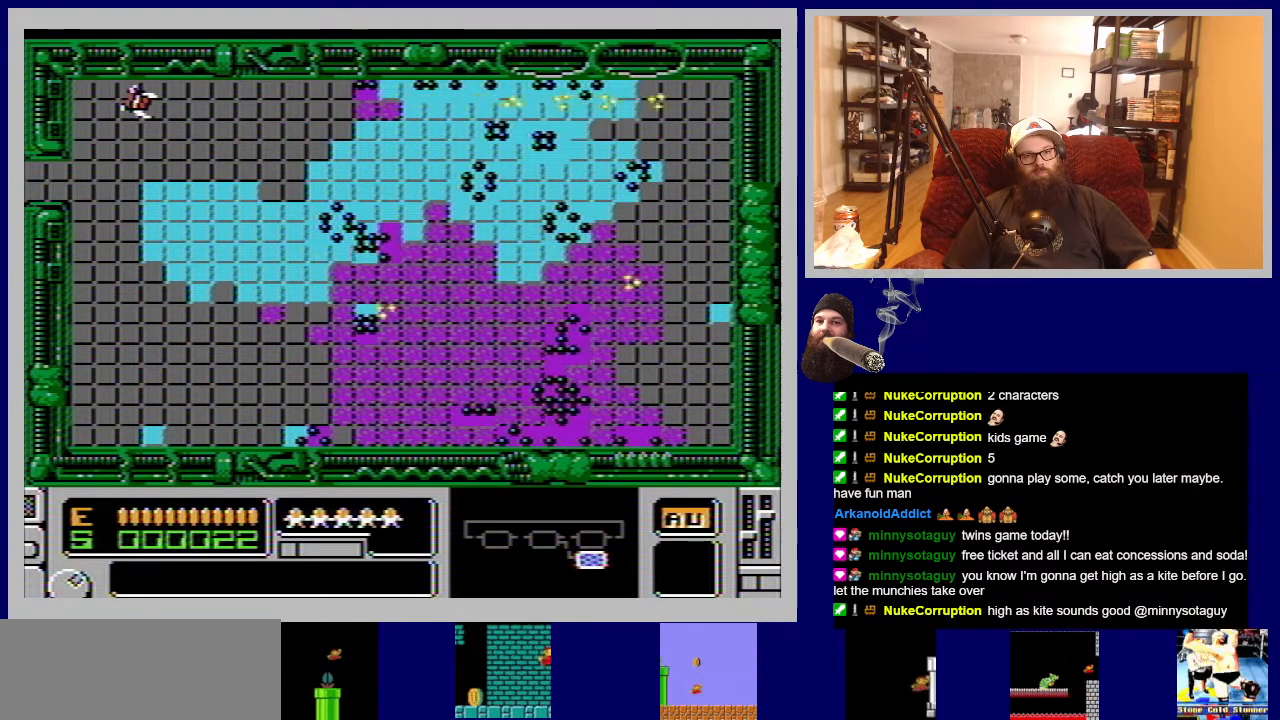
{"buttons": ["A"], "events": [[50, "A", "up"], [67, "DPAD_LEFT", "up"], [167, "A", "down"], [300, "A", "up"], [400, "A", "down"]]}
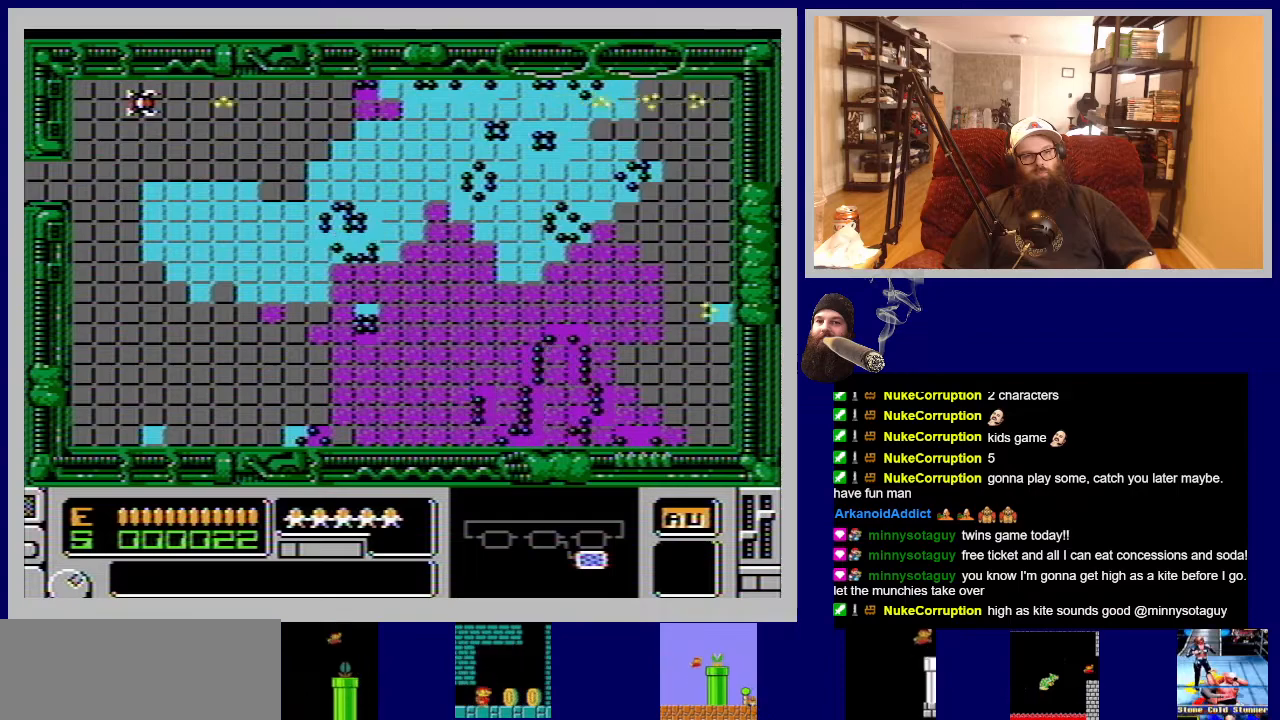
{"buttons": [], "events": [[33, "A", "up"], [117, "A", "down"], [267, "A", "up"], [350, "A", "down"], [500, "A", "up"]]}
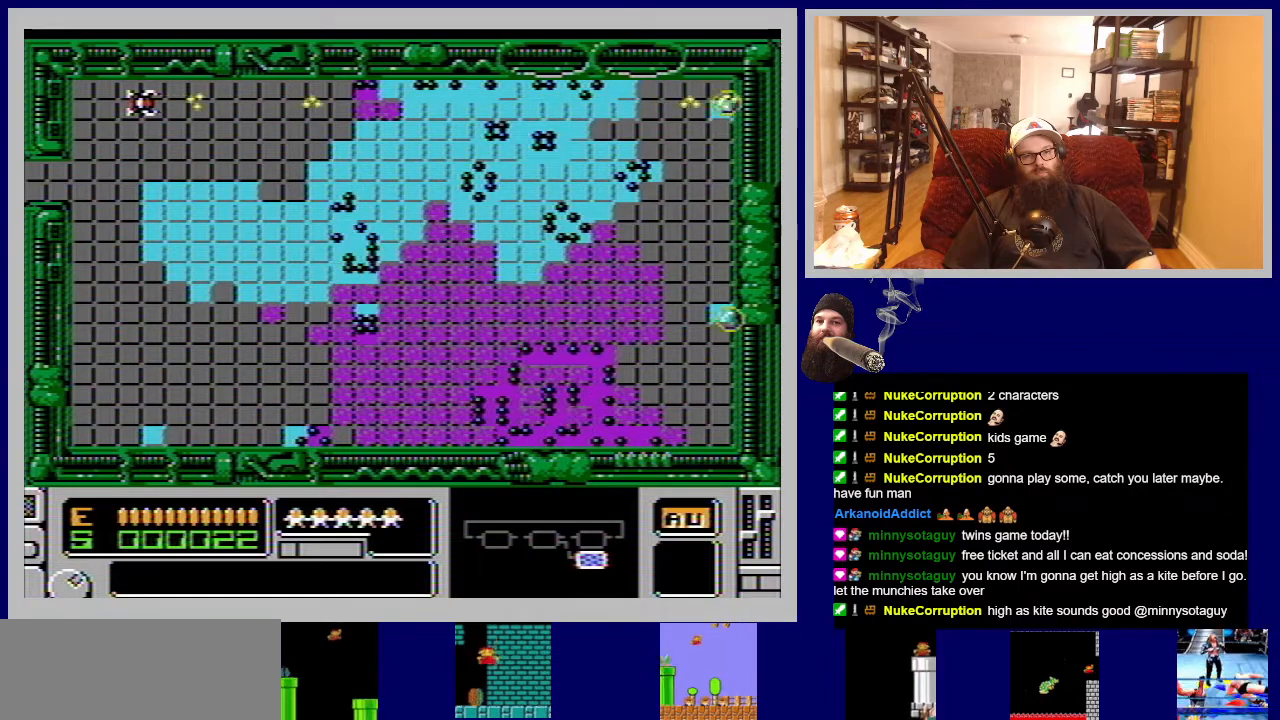
{"buttons": [], "events": [[83, "A", "down"], [233, "A", "up"], [317, "A", "down"], [450, "A", "up"]]}
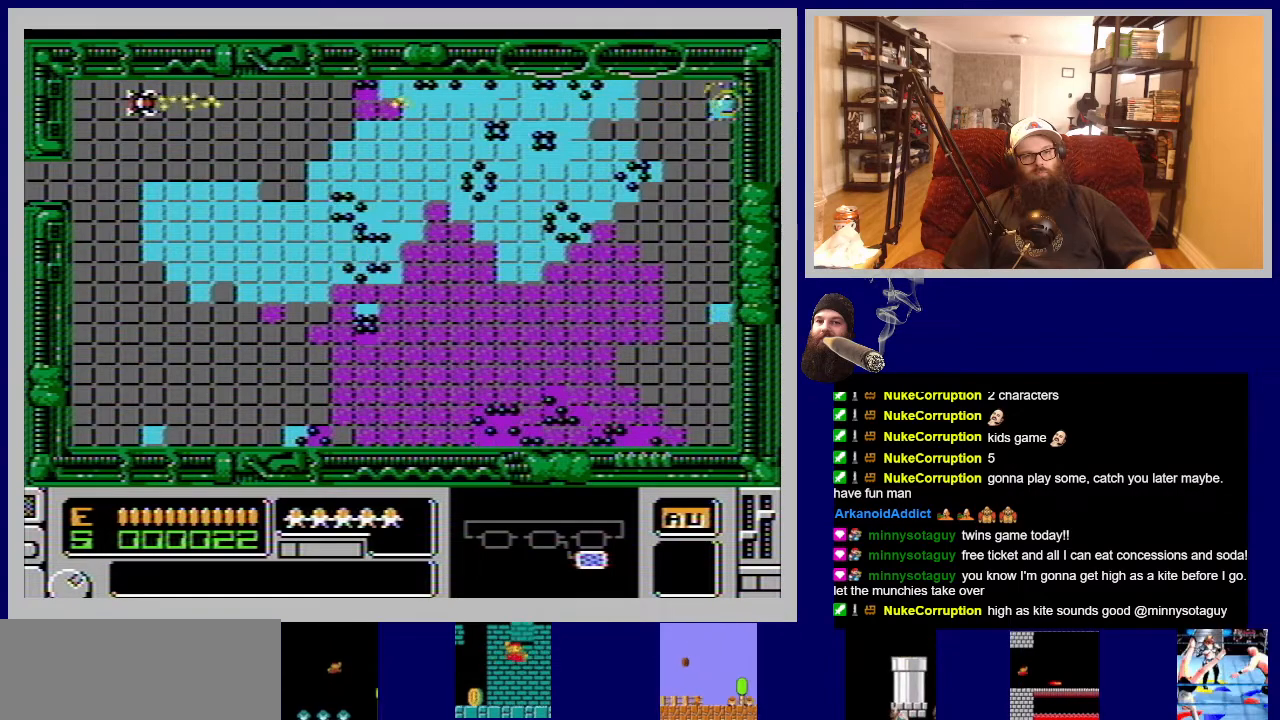
{"buttons": [], "events": [[33, "A", "down"], [67, "DPAD_LEFT", "down"], [200, "A", "up"], [233, "DPAD_LEFT", "up"], [283, "A", "down"], [433, "A", "up"]]}
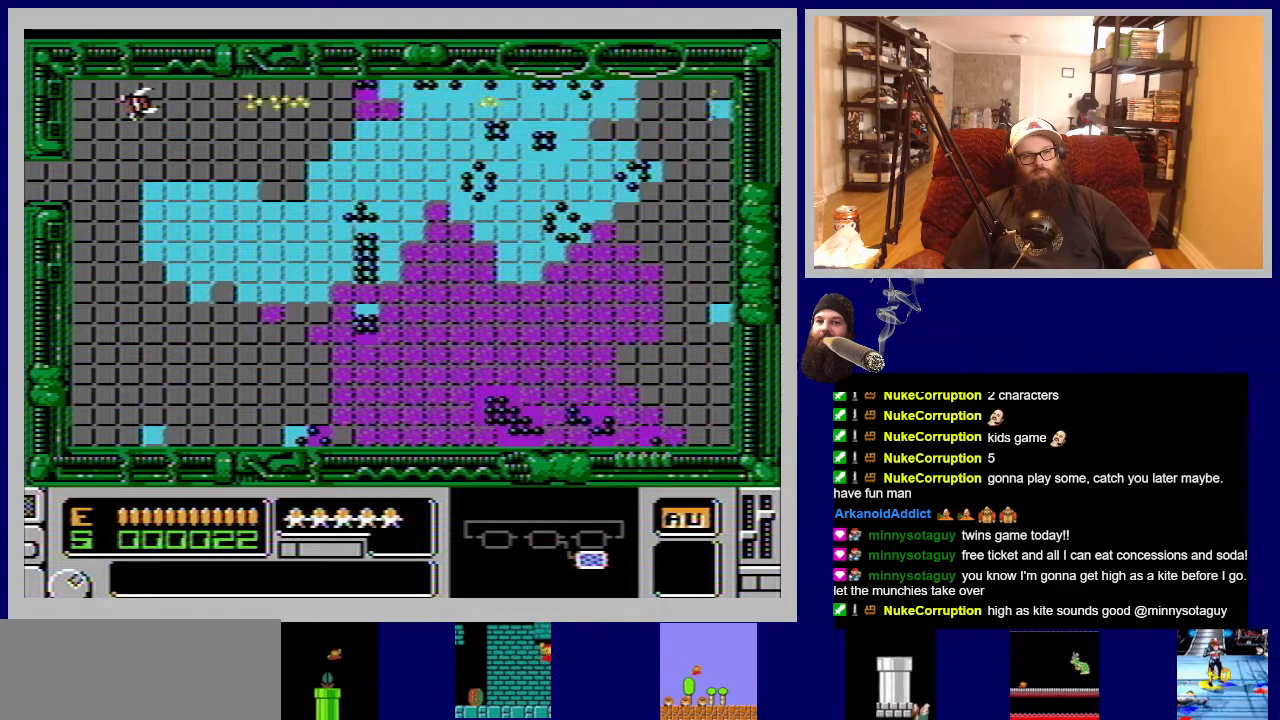
{"buttons": ["A"], "events": [[17, "A", "down"], [117, "A", "up"], [217, "A", "down"], [283, "DPAD_RIGHT", "down"], [367, "A", "up"], [400, "DPAD_RIGHT", "up"], [450, "A", "down"]]}
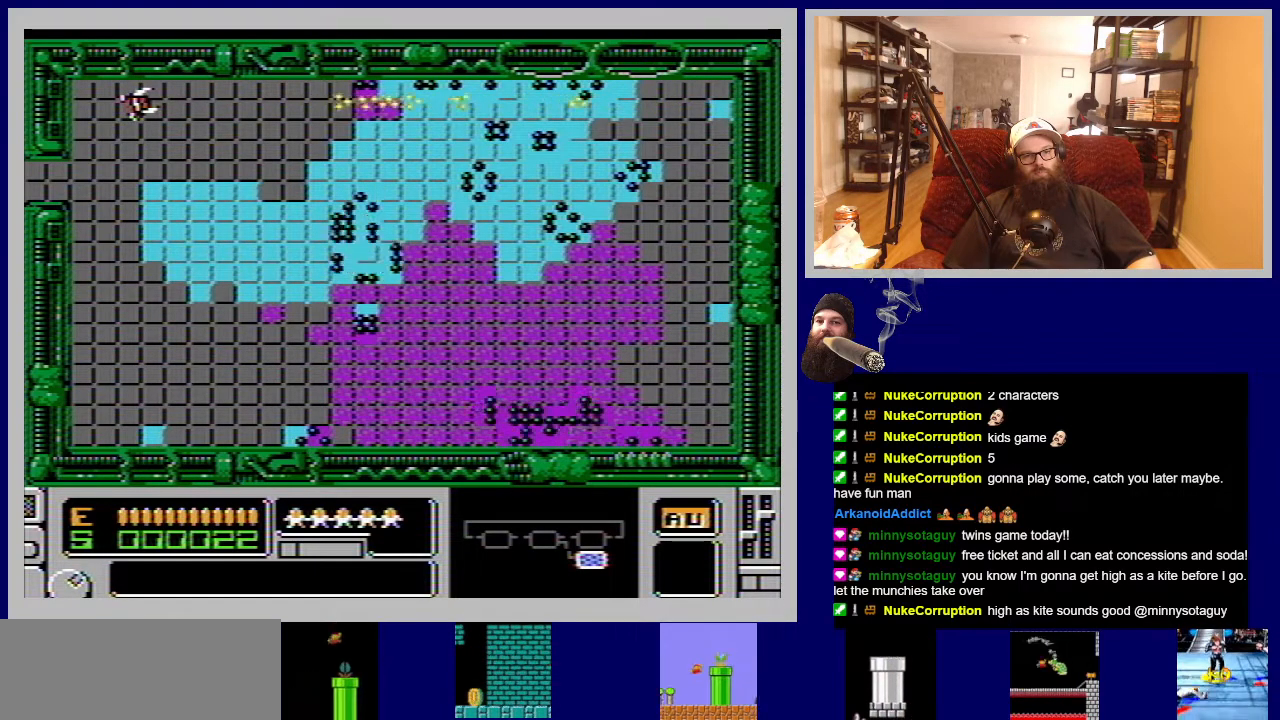
{"buttons": ["A", "DPAD_RIGHT"], "events": [[100, "A", "up"], [183, "A", "down"], [183, "DPAD_RIGHT", "down"], [333, "A", "up"], [350, "DPAD_RIGHT", "up"], [417, "A", "down"], [500, "DPAD_RIGHT", "down"]]}
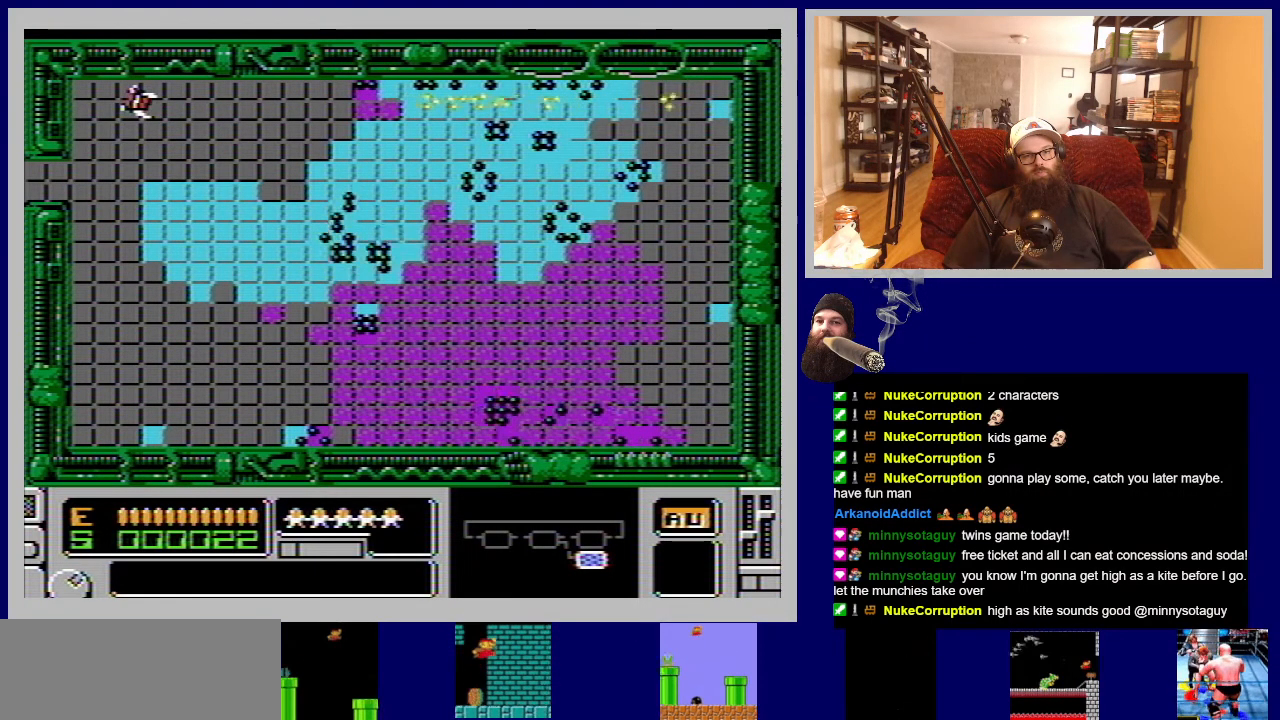
{"buttons": [], "events": [[50, "A", "up"], [100, "DPAD_RIGHT", "up"], [150, "A", "down"], [250, "A", "up"], [350, "A", "down"], [483, "A", "up"]]}
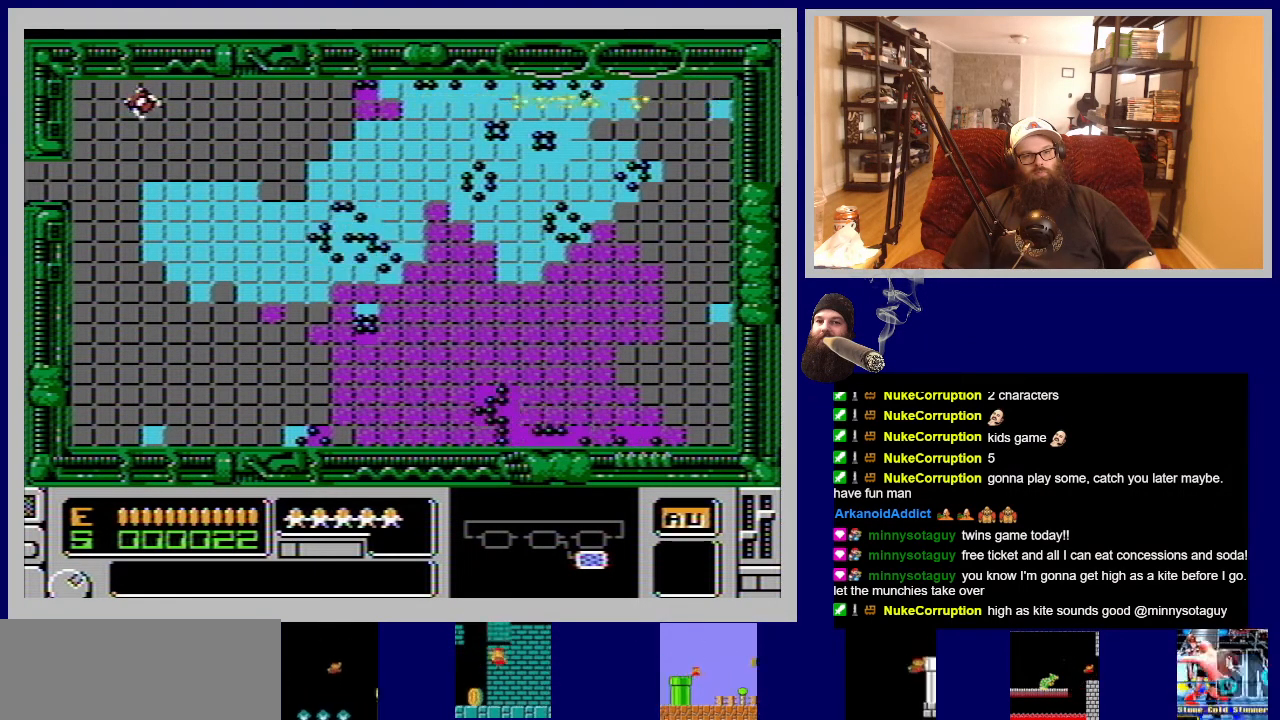
{"buttons": [], "events": [[83, "A", "down"], [183, "A", "up"], [300, "A", "down"], [400, "A", "up"]]}
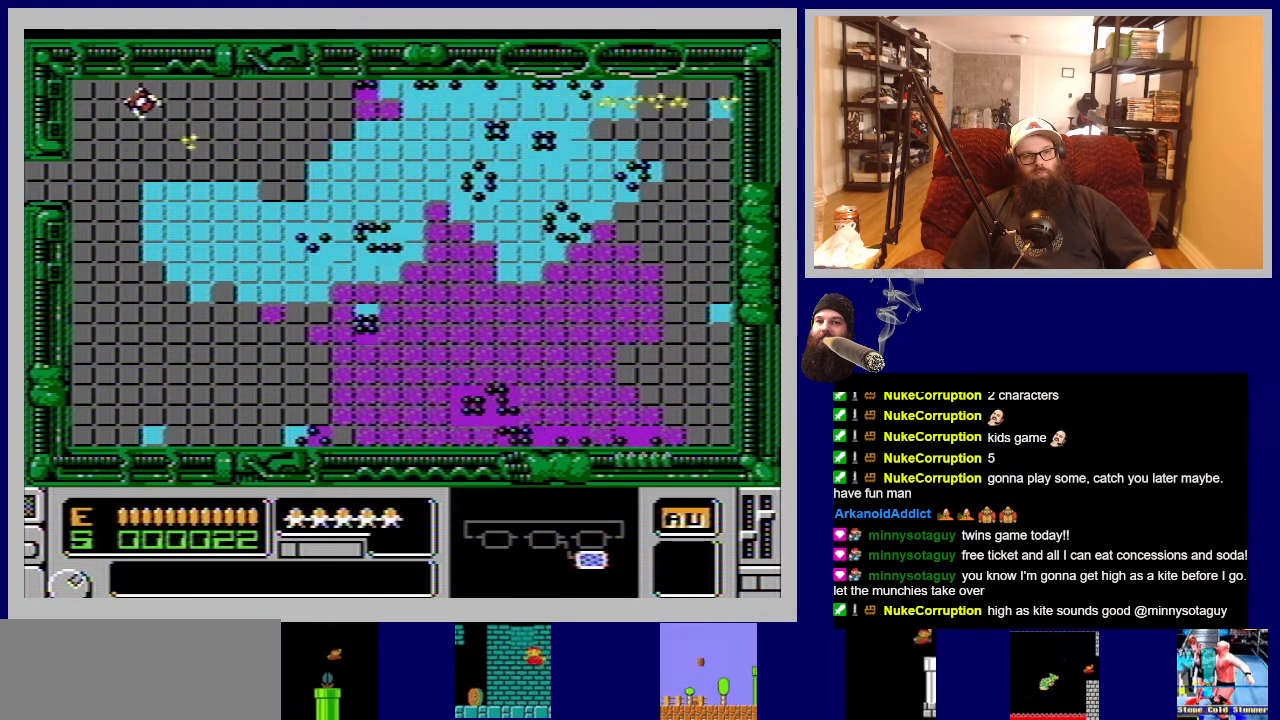
{"buttons": ["A"], "events": [[17, "A", "down"], [133, "A", "up"], [250, "A", "down"], [400, "A", "up"], [500, "A", "down"]]}
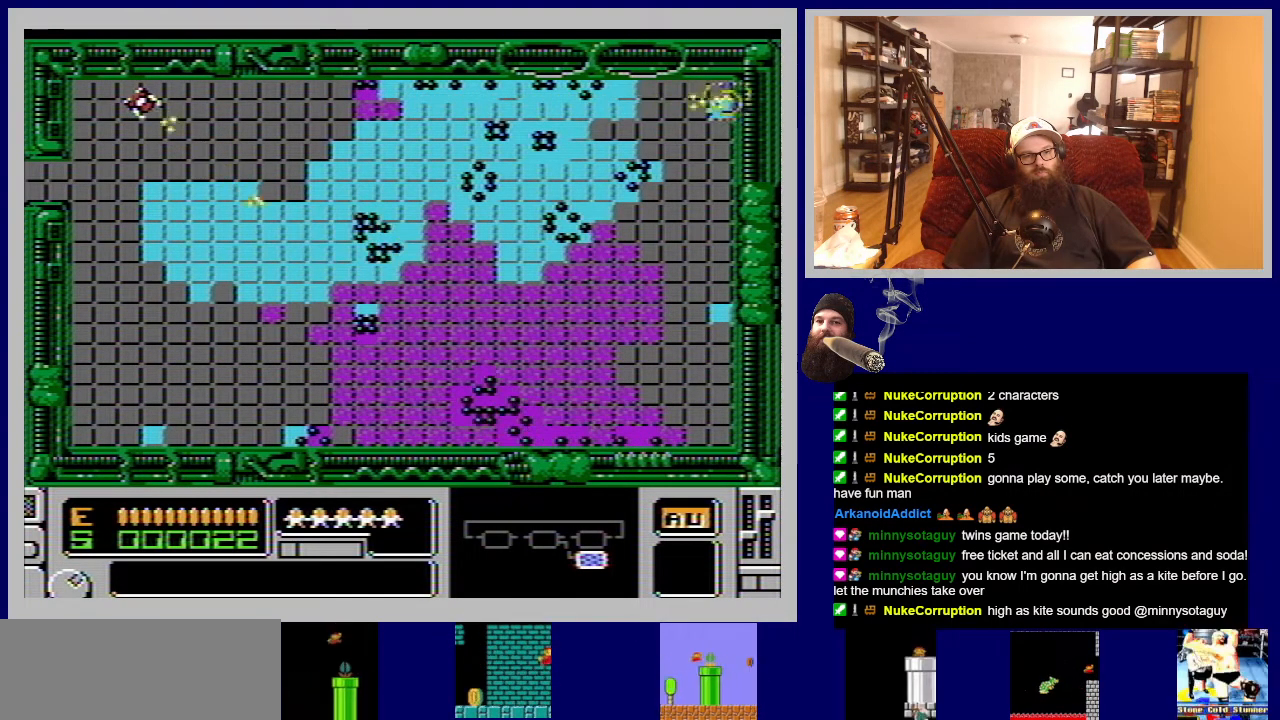
{"buttons": ["A"], "events": [[117, "A", "up"], [217, "A", "down"], [350, "A", "up"], [450, "A", "down"]]}